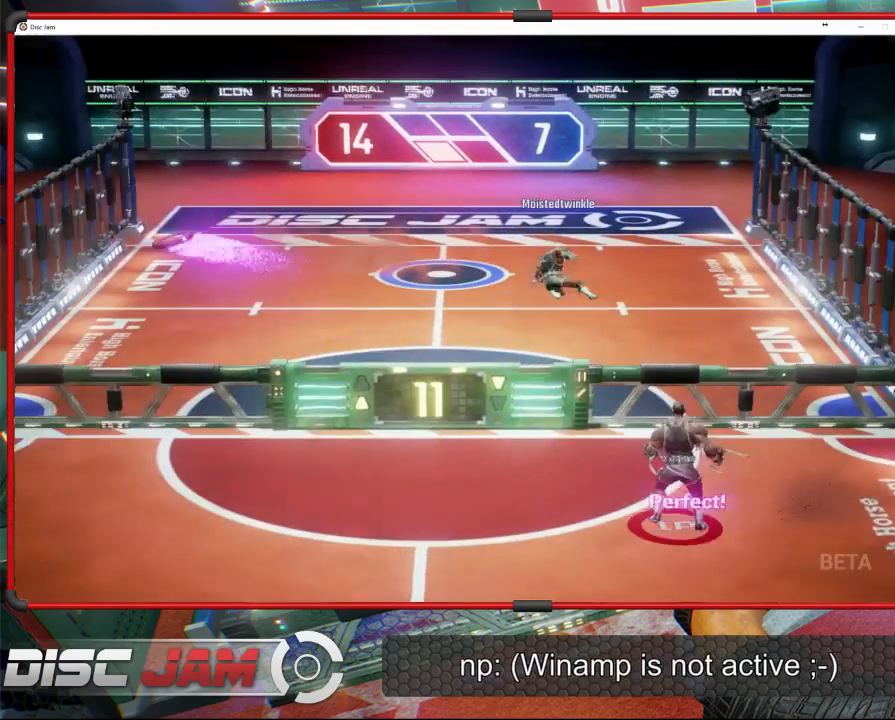
Gameplay with a controller (Xbox layout); each line is a JSON object with the inputs held at the frame after it. "events" lists button and stick changes between this image and that frame as [ms after this image, input, new state], when the widget could be followed in between. Not read: B right_stick.
{"buttons": [], "left_stick": "down-left", "events": []}
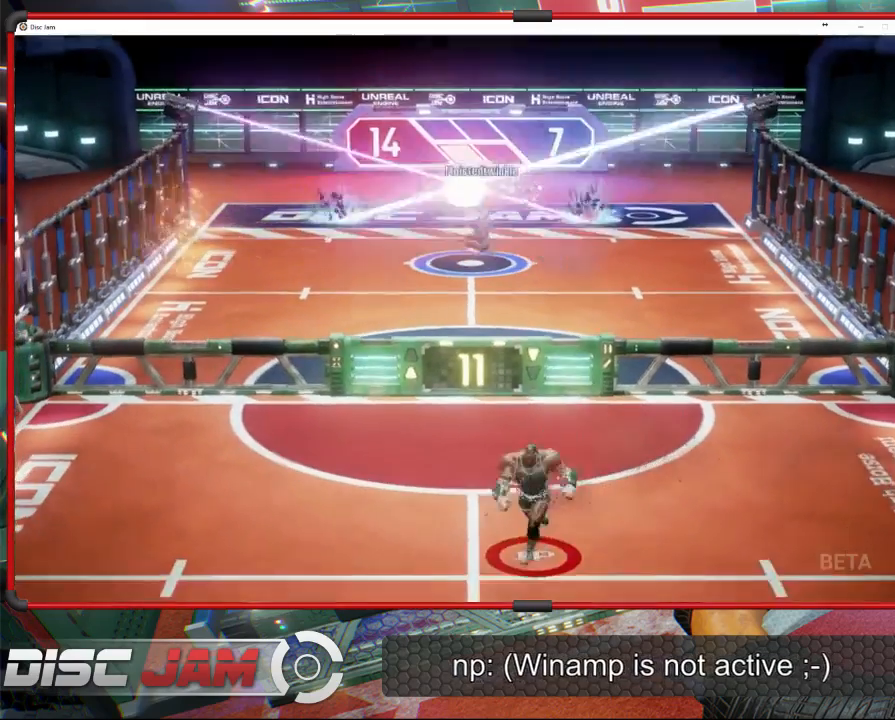
{"buttons": [], "left_stick": "down", "events": [[233, "left_stick", "down"]]}
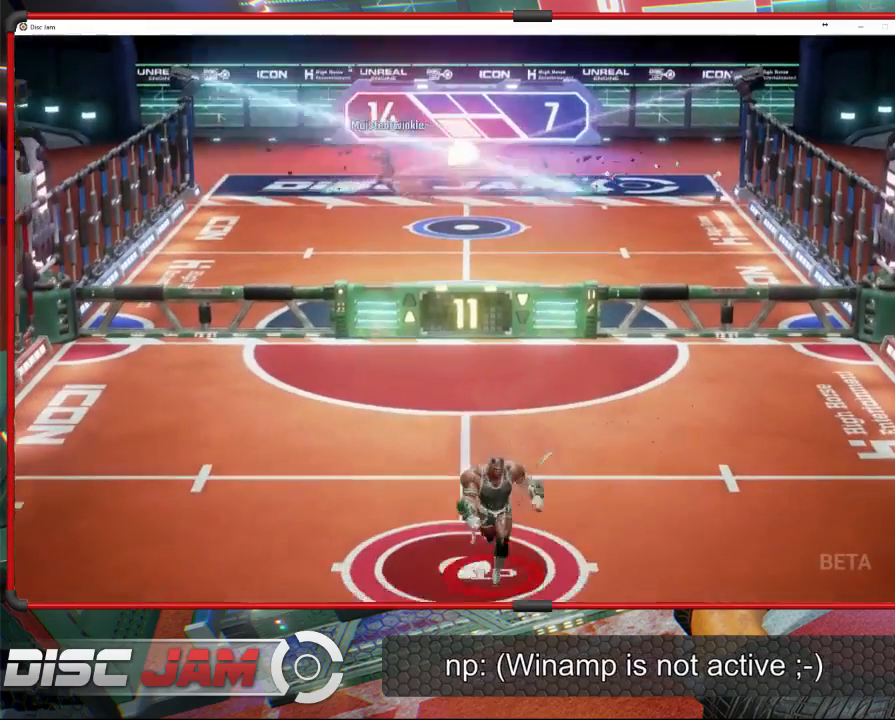
{"buttons": [], "left_stick": "center", "events": [[100, "left_stick", "up"], [267, "left_stick", "center"]]}
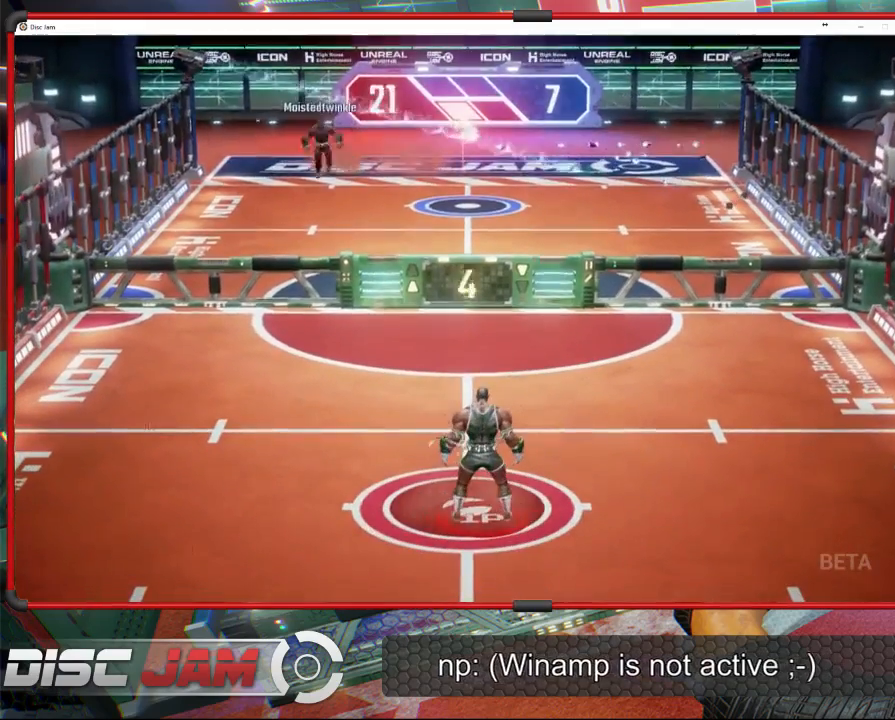
{"buttons": [], "left_stick": "center", "events": []}
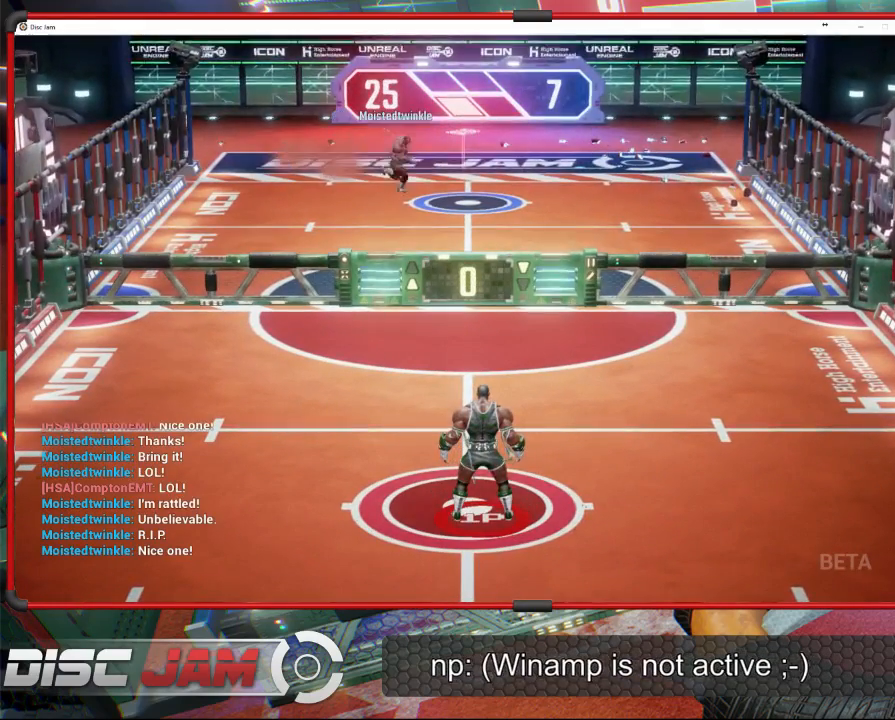
{"buttons": ["DPAD_UP"], "left_stick": "center", "events": [[500, "DPAD_UP", "down"]]}
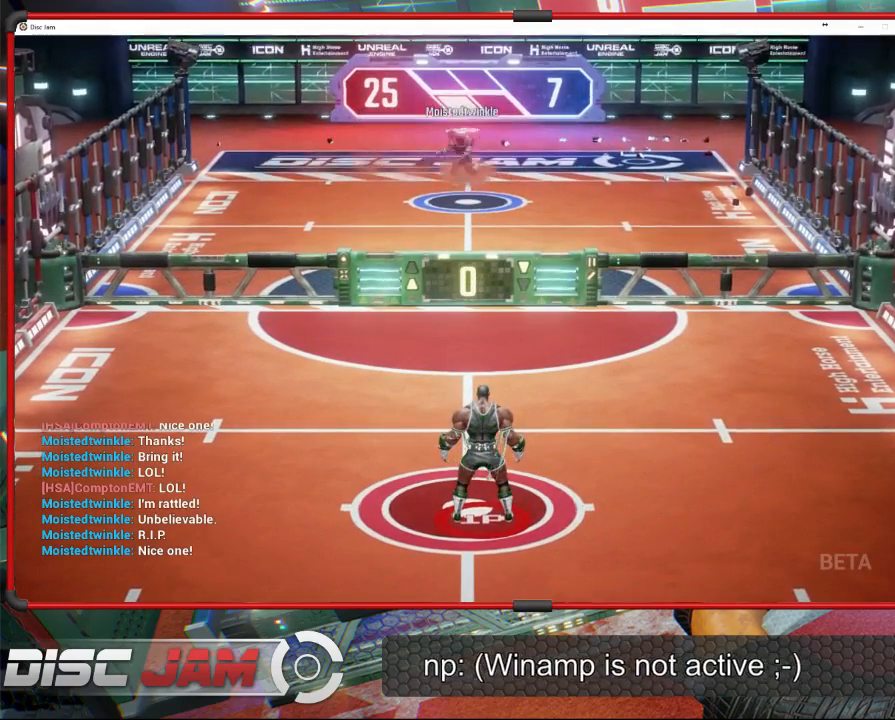
{"buttons": [], "left_stick": "center", "events": [[100, "DPAD_UP", "up"]]}
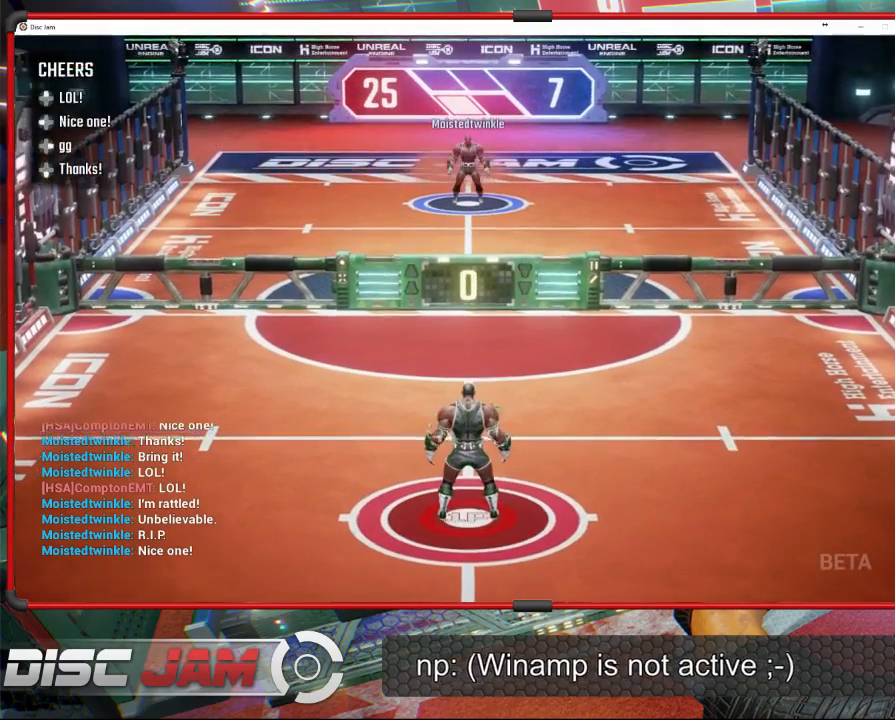
{"buttons": [], "left_stick": "center", "events": [[33, "DPAD_DOWN", "down"], [133, "DPAD_DOWN", "up"]]}
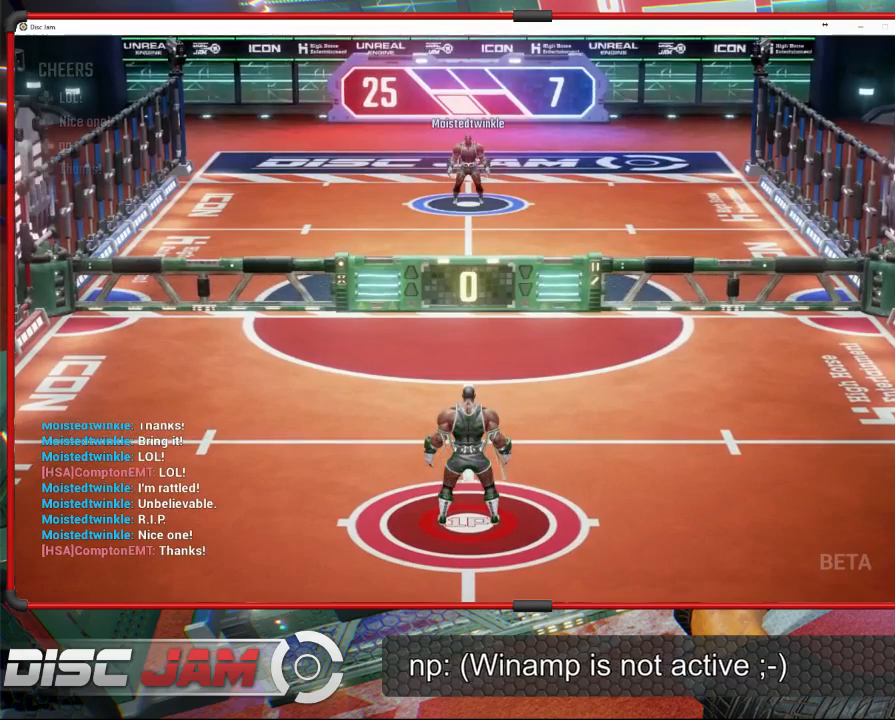
{"buttons": [], "left_stick": "down", "events": [[433, "left_stick", "down"]]}
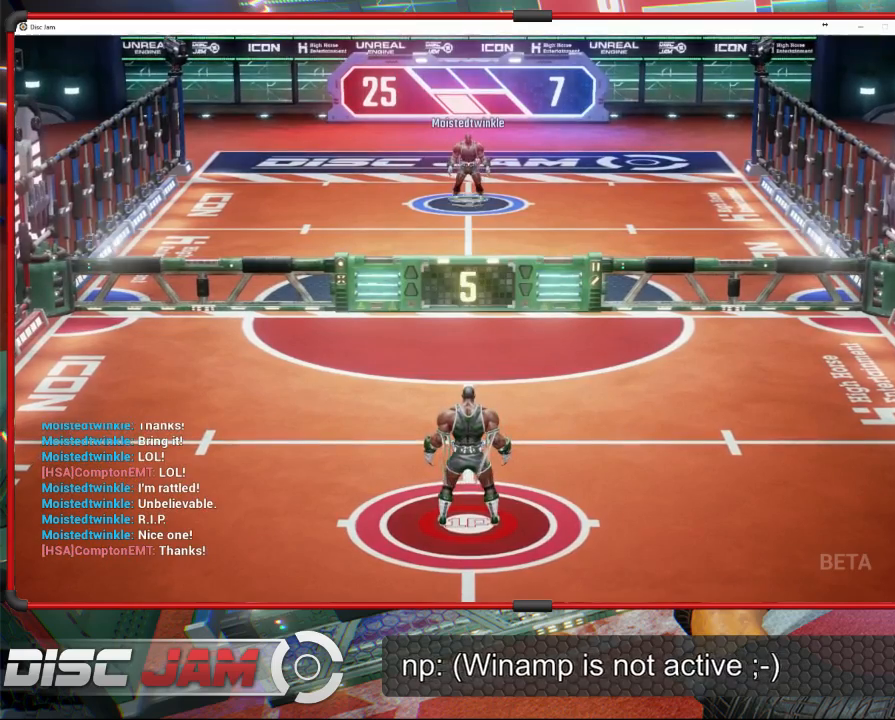
{"buttons": [], "left_stick": "up-right", "events": [[300, "left_stick", "down-right"], [433, "left_stick", "up-right"]]}
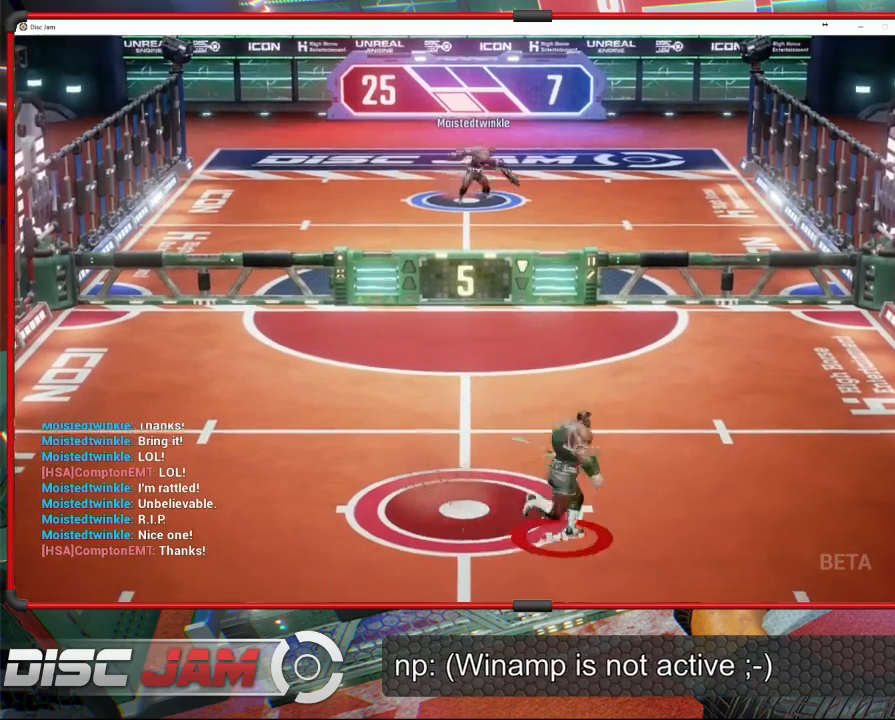
{"buttons": [], "left_stick": "up-right", "events": []}
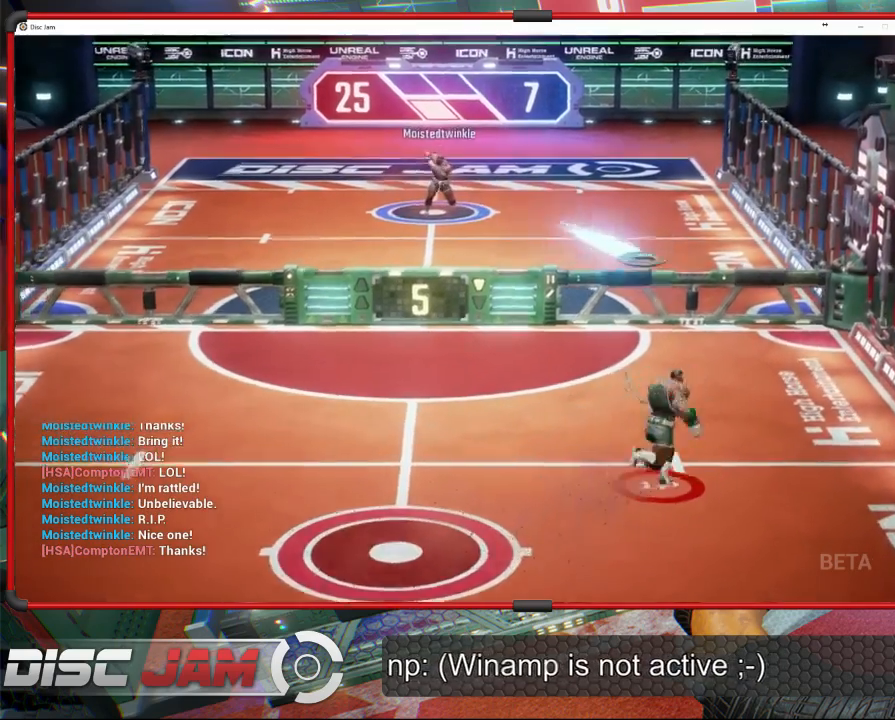
{"buttons": [], "left_stick": "up-left", "events": [[267, "left_stick", "right"], [400, "A", "down"], [467, "left_stick", "up-left"], [500, "A", "up"]]}
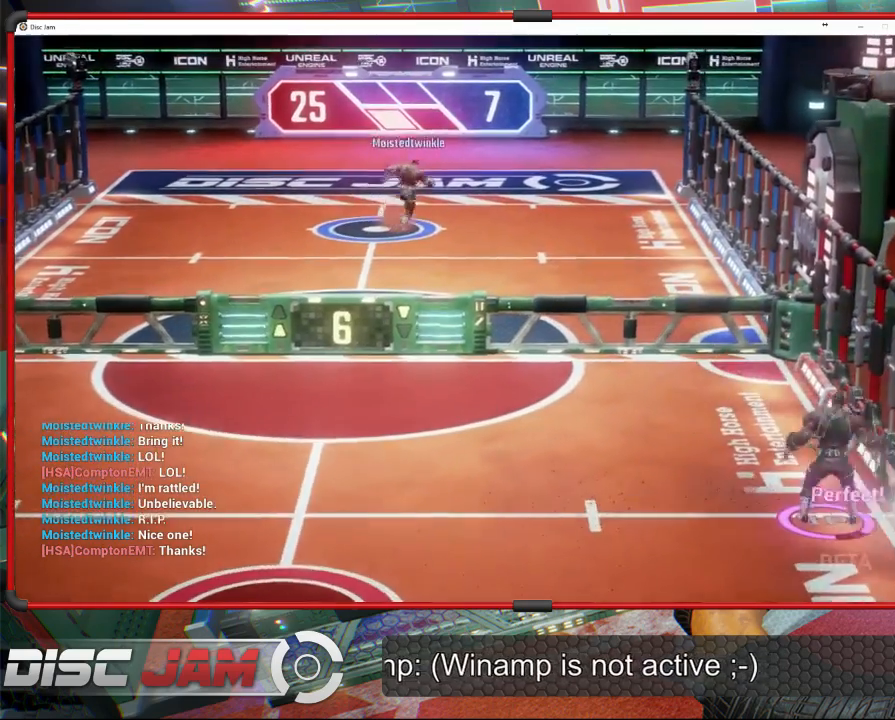
{"buttons": [], "left_stick": "center", "events": [[33, "A", "down"], [33, "L3", "down"], [367, "L3", "up"], [433, "A", "up"], [433, "left_stick", "center"]]}
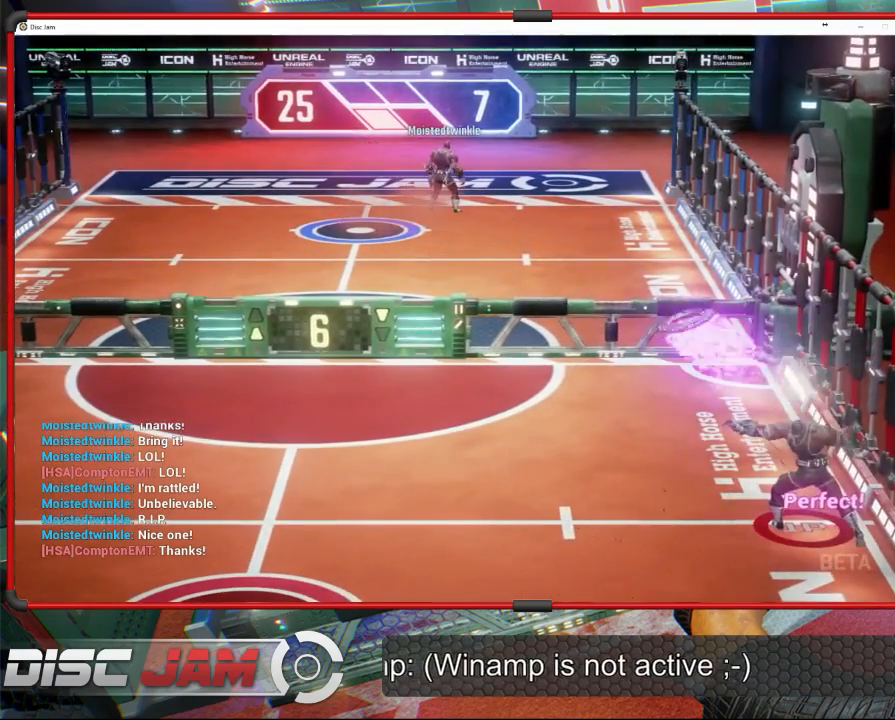
{"buttons": [], "left_stick": "left", "events": [[400, "left_stick", "left"]]}
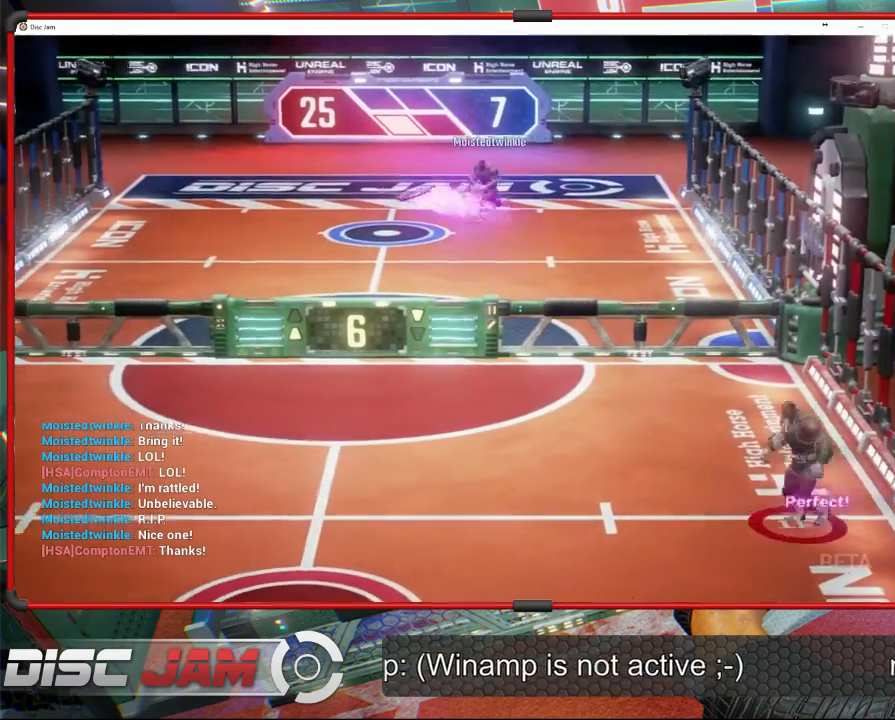
{"buttons": [], "left_stick": "left", "events": []}
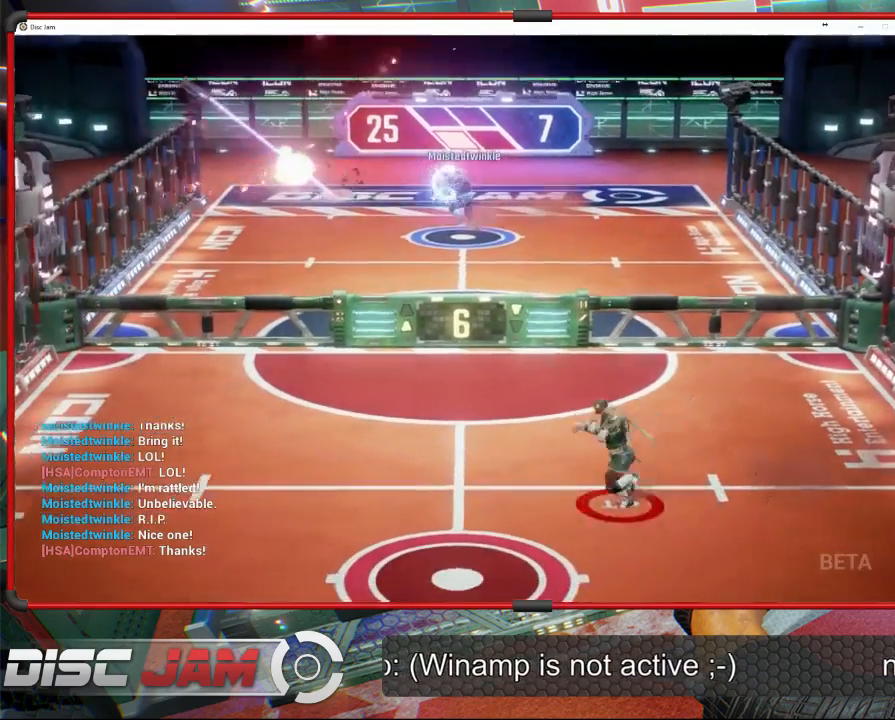
{"buttons": [], "left_stick": "center", "events": [[167, "left_stick", "center"]]}
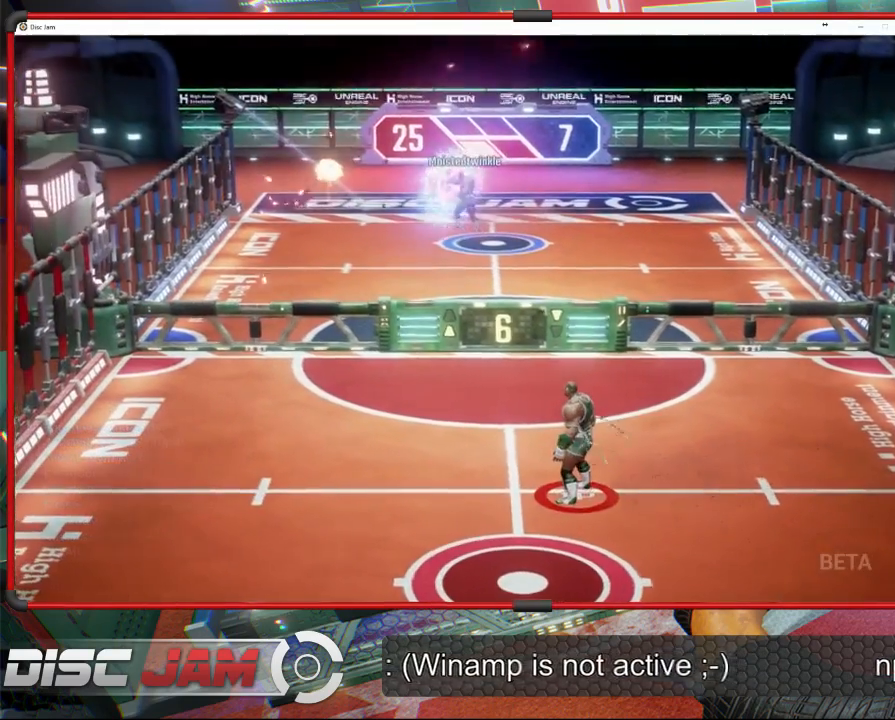
{"buttons": [], "left_stick": "center", "events": []}
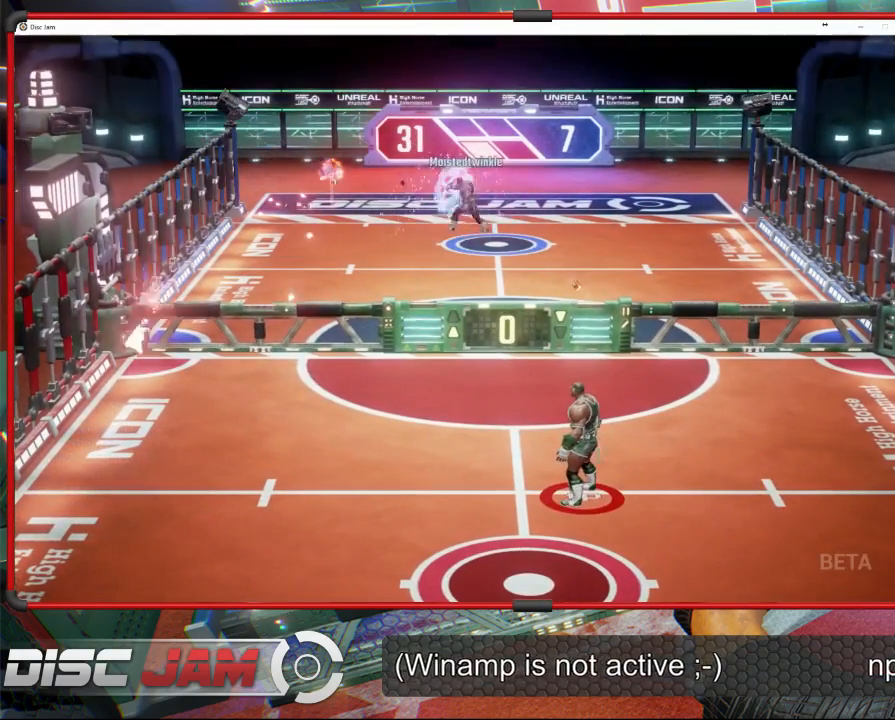
{"buttons": [], "left_stick": "down", "events": [[433, "left_stick", "down"]]}
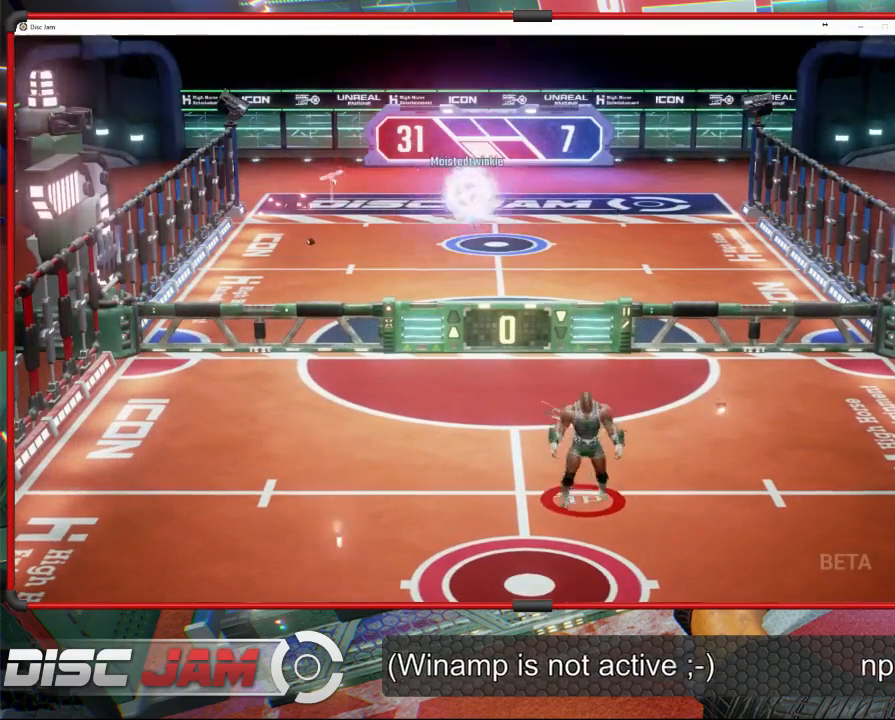
{"buttons": [], "left_stick": "up-left", "events": [[300, "left_stick", "down-left"], [467, "left_stick", "up-left"]]}
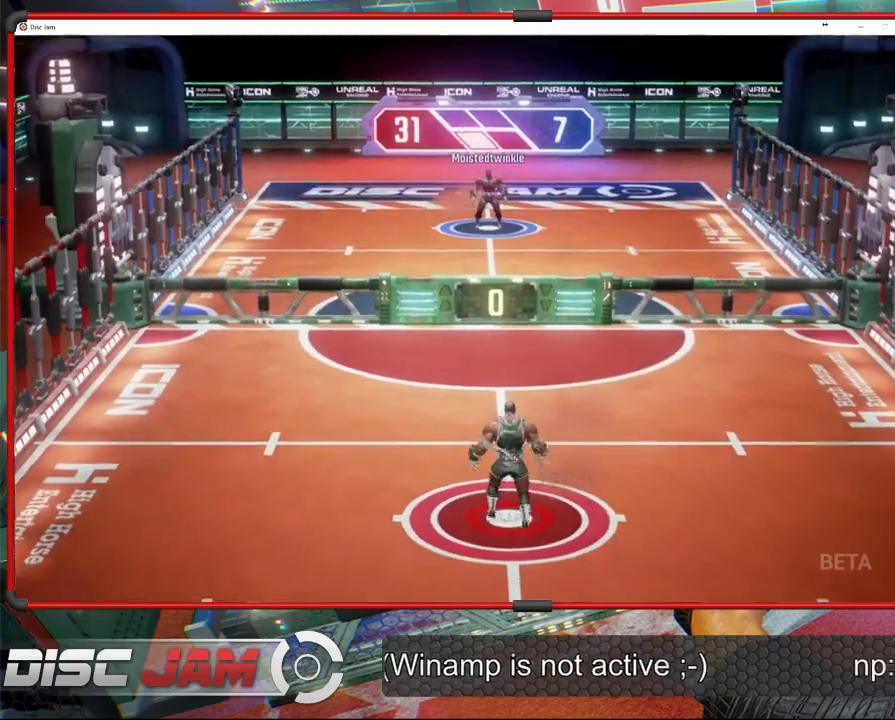
{"buttons": ["A"], "left_stick": "center", "events": [[33, "left_stick", "center"], [300, "A", "down"]]}
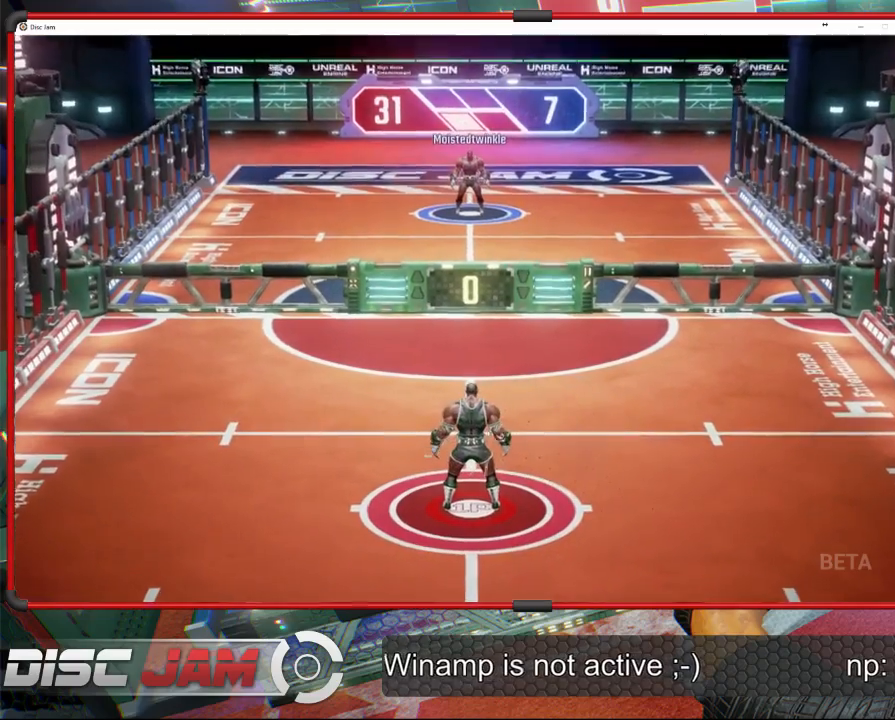
{"buttons": [], "left_stick": "center", "events": [[167, "A", "up"]]}
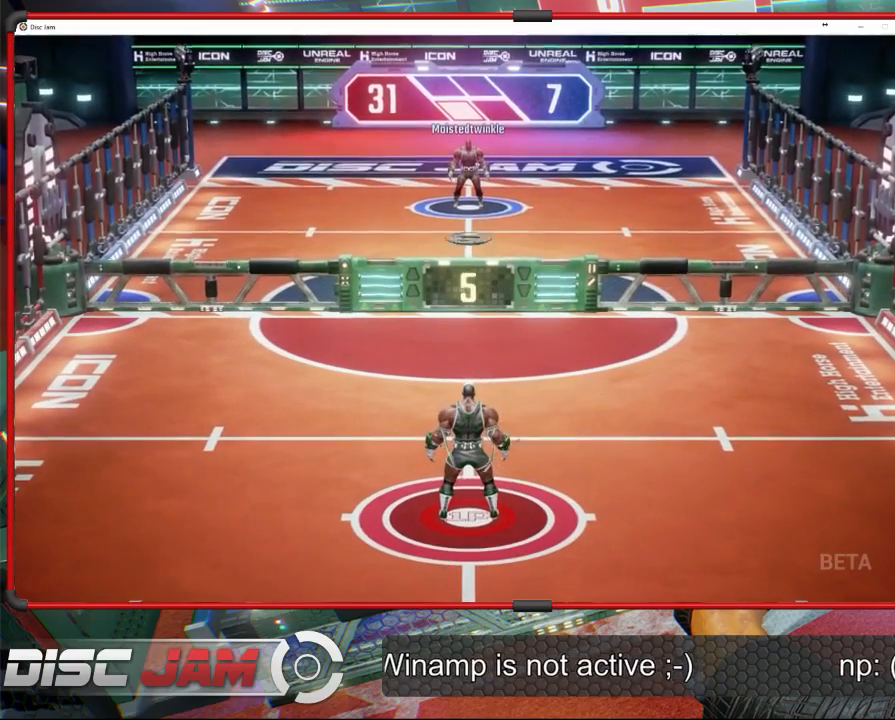
{"buttons": [], "left_stick": "center", "events": []}
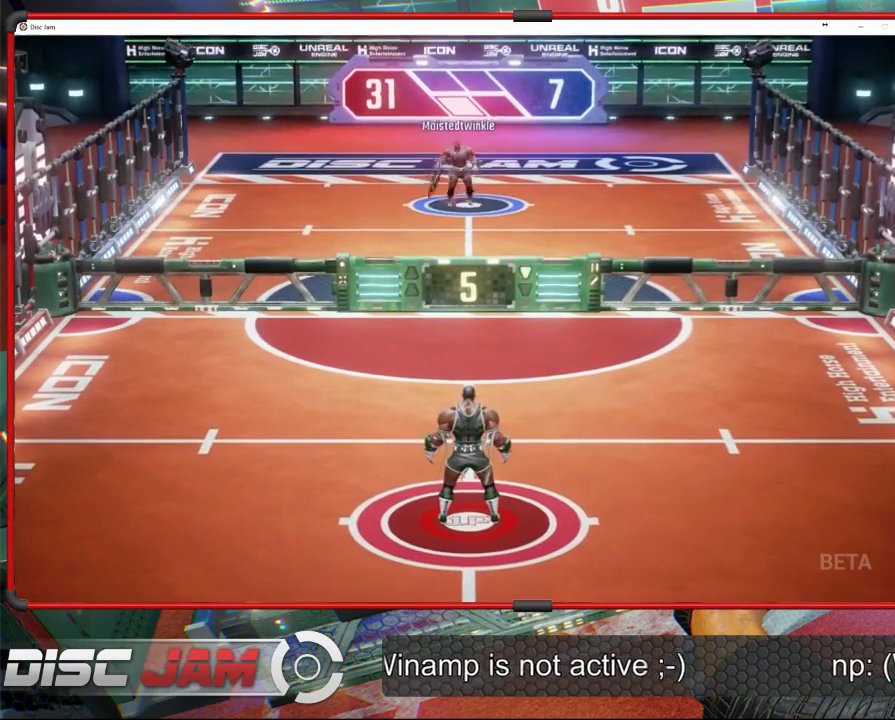
{"buttons": [], "left_stick": "up-left", "events": [[200, "left_stick", "up-left"]]}
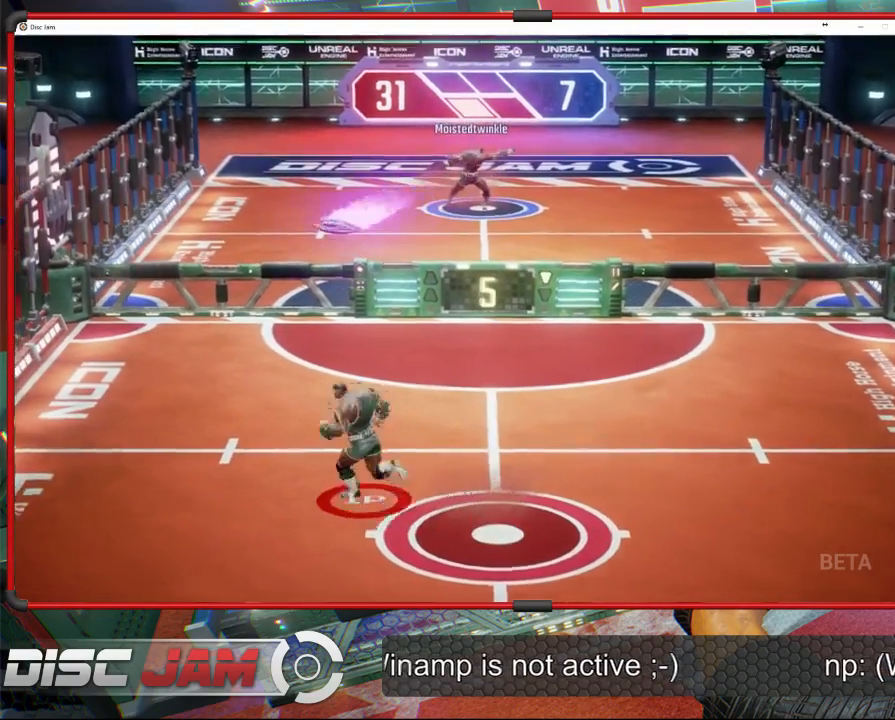
{"buttons": ["X"], "left_stick": "left", "events": [[333, "left_stick", "left"], [400, "X", "down"]]}
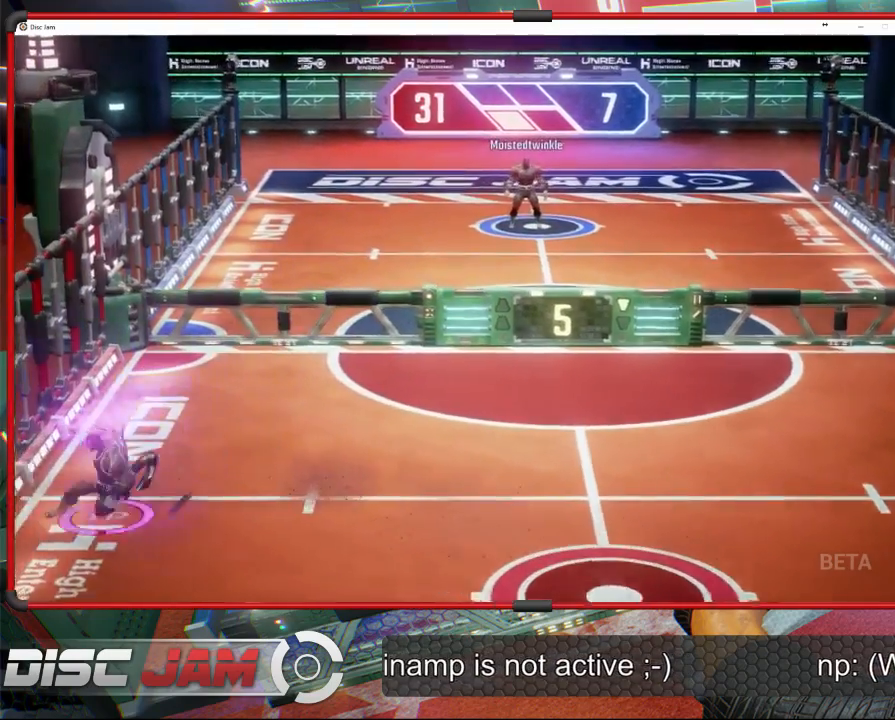
{"buttons": ["A"], "left_stick": "up-right", "events": [[67, "X", "up"], [67, "left_stick", "up-right"], [267, "A", "down"]]}
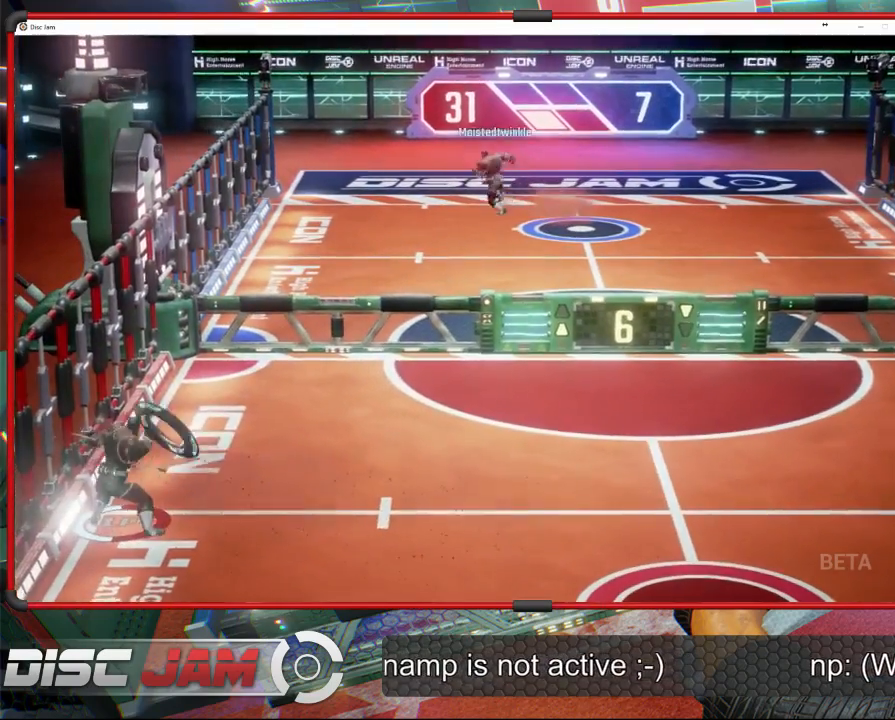
{"buttons": ["A"], "left_stick": "up-right", "events": []}
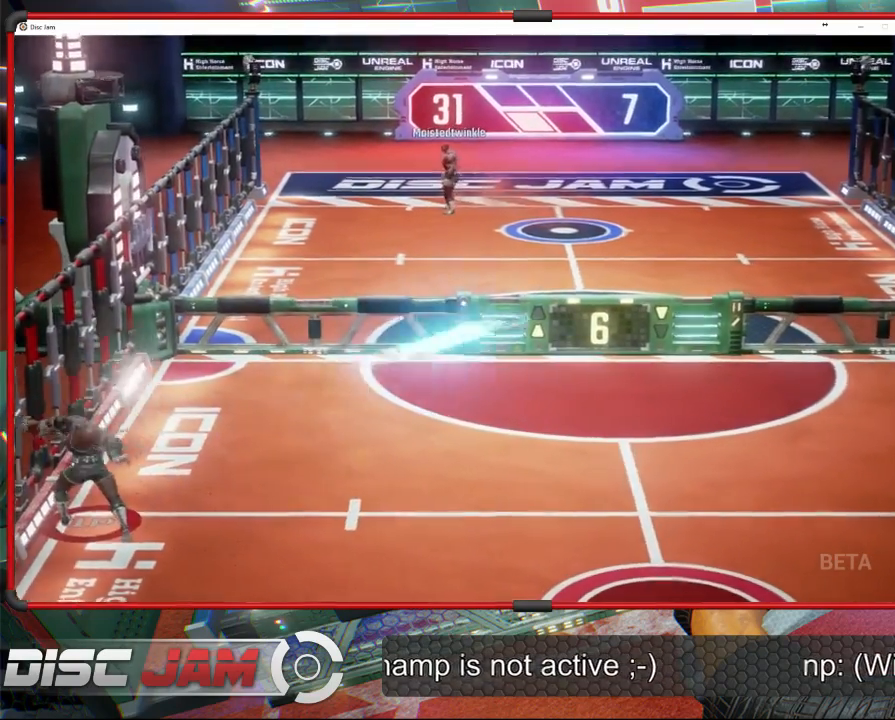
{"buttons": ["X"], "left_stick": "down-right", "events": [[67, "left_stick", "right"], [100, "A", "up"], [333, "left_stick", "down-right"], [467, "X", "down"]]}
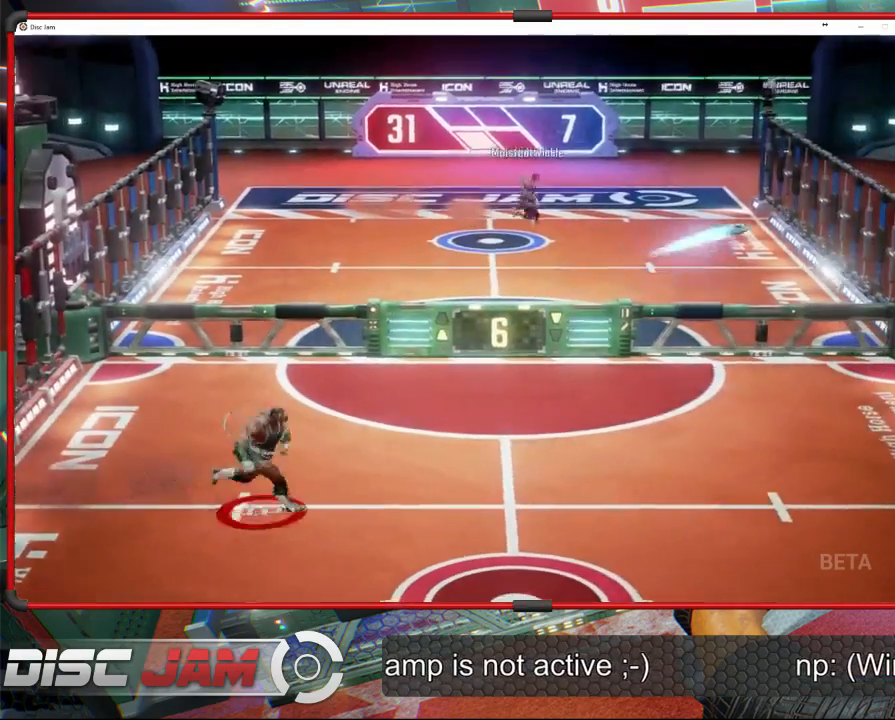
{"buttons": [], "left_stick": "center", "events": [[267, "X", "up"], [433, "left_stick", "center"]]}
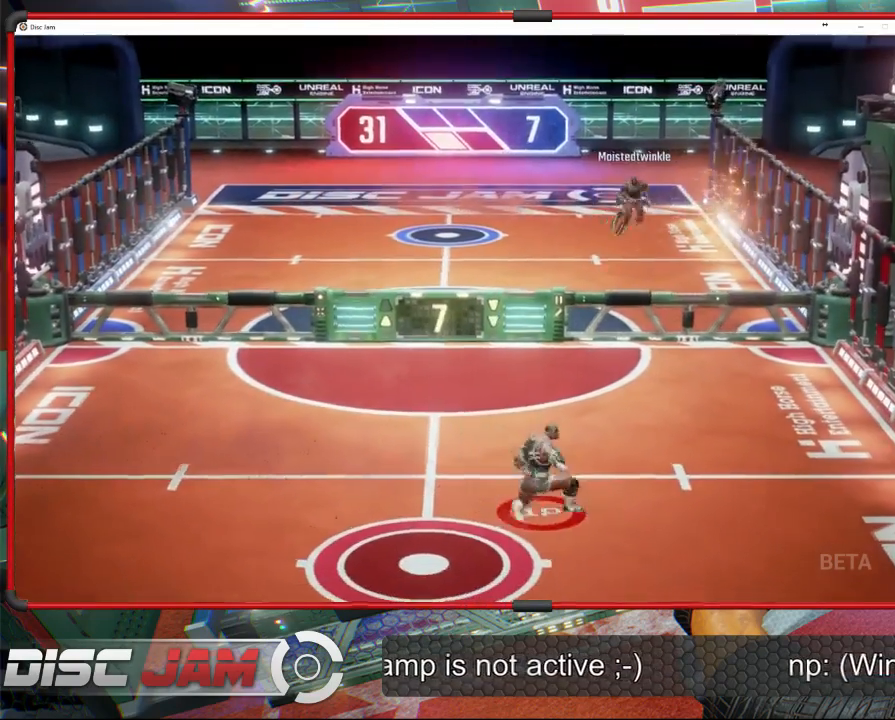
{"buttons": [], "left_stick": "up-left", "events": [[433, "left_stick", "up-left"]]}
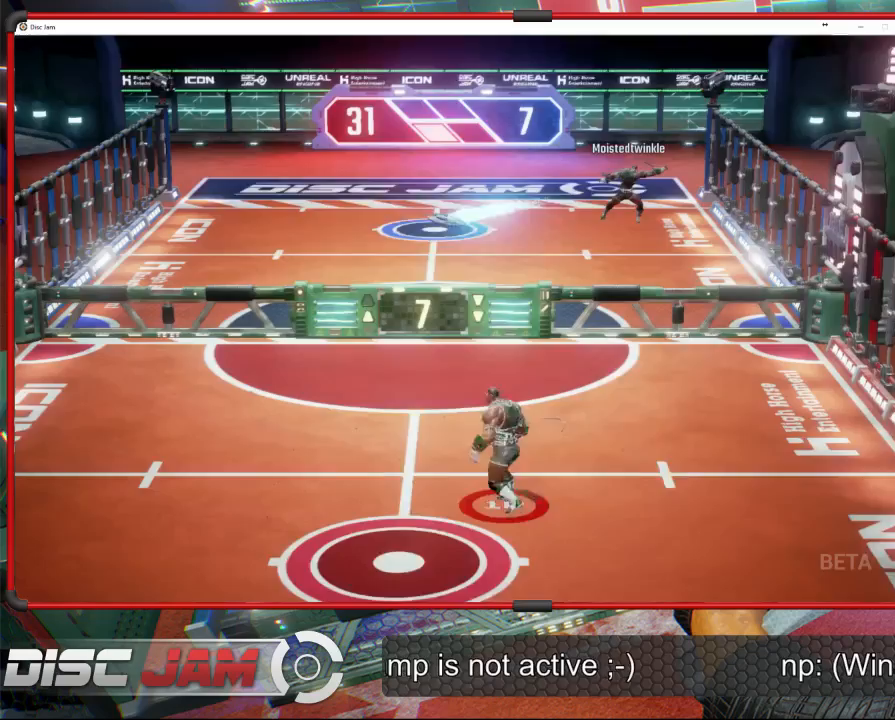
{"buttons": ["X"], "left_stick": "left", "events": [[200, "left_stick", "left"], [500, "X", "down"]]}